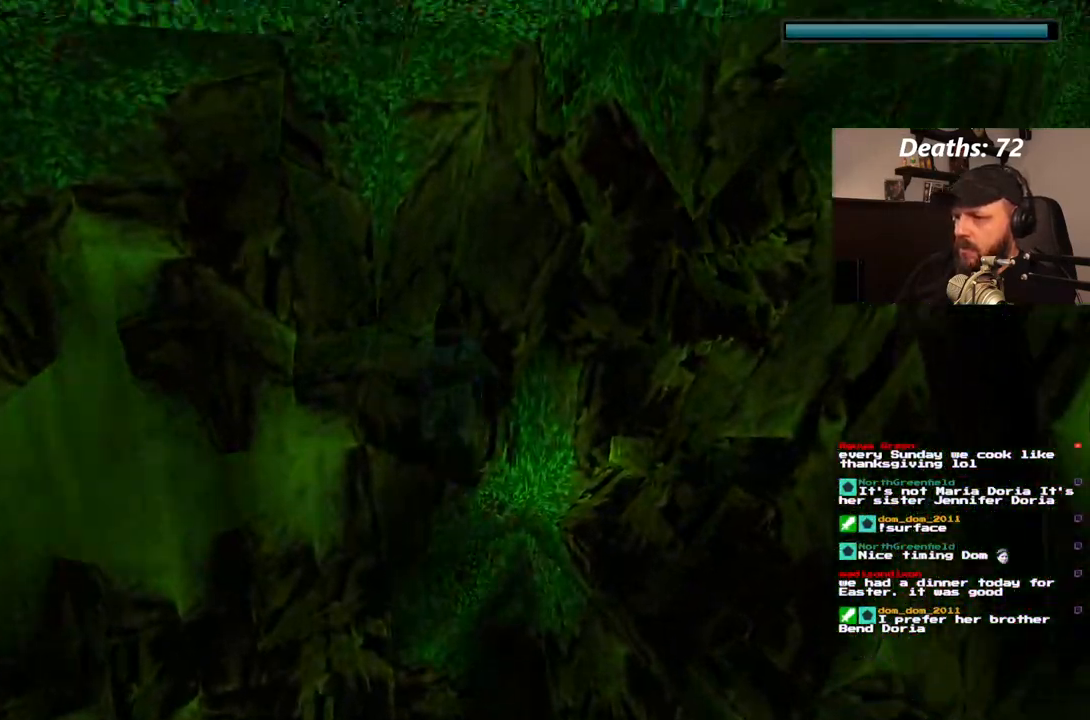
Gameplay with a controller (PlayStation layout); each line is a JSON object with the inputs held at the frame after it (dt_ms = milliseconds from this image to that frame). "events" lists button and stick changes between this image and that frame as [ms after this image, input, new state], when the widget could be followed in between. Not read: L3 R3.
{"dt_ms": 500, "buttons": ["SQUARE"], "left_stick": "center", "right_stick": "center", "events": []}
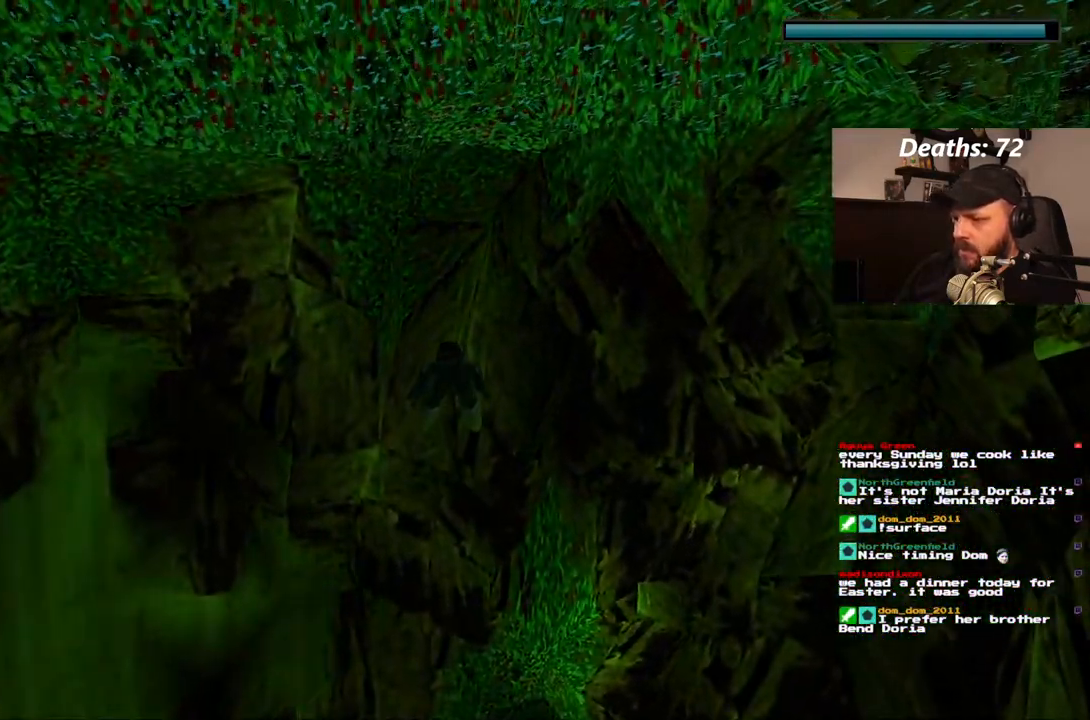
{"dt_ms": 500, "buttons": ["SQUARE", "DPAD_DOWN"], "left_stick": "center", "right_stick": "center", "events": [[383, "DPAD_DOWN", "down"], [450, "DPAD_RIGHT", "down"], [500, "DPAD_RIGHT", "up"]]}
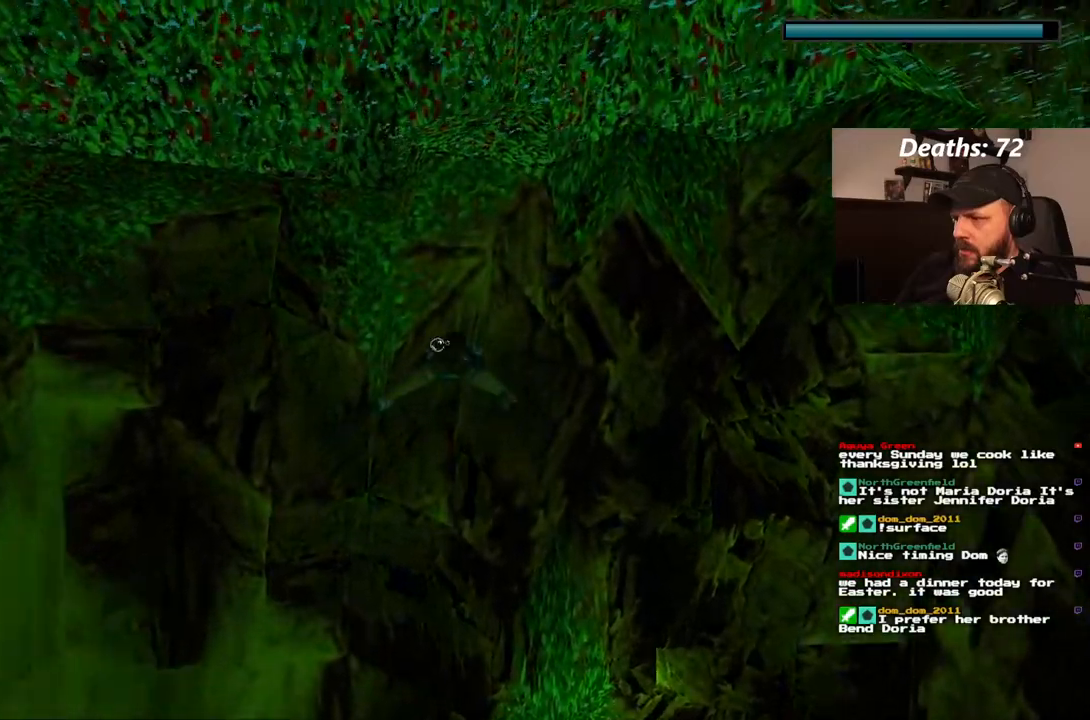
{"dt_ms": 500, "buttons": ["SQUARE", "DPAD_DOWN"], "left_stick": "center", "right_stick": "center", "events": [[83, "DPAD_DOWN", "up"], [233, "DPAD_DOWN", "down"]]}
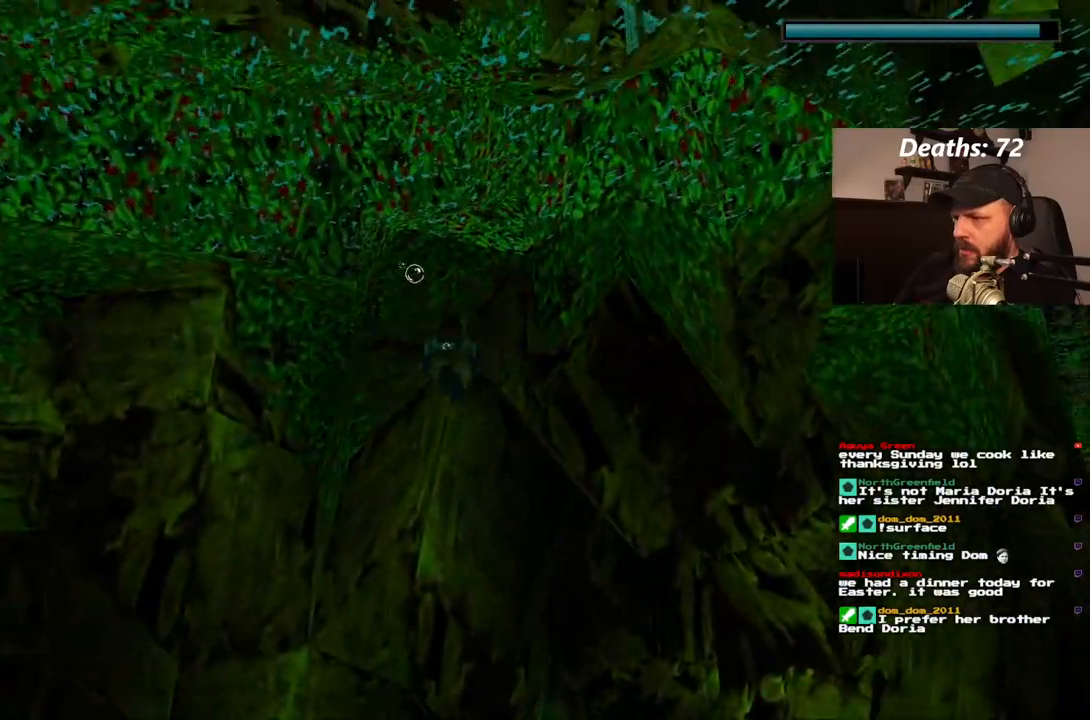
{"dt_ms": 500, "buttons": ["SQUARE", "DPAD_DOWN"], "left_stick": "center", "right_stick": "center", "events": [[83, "DPAD_DOWN", "up"], [383, "DPAD_DOWN", "down"]]}
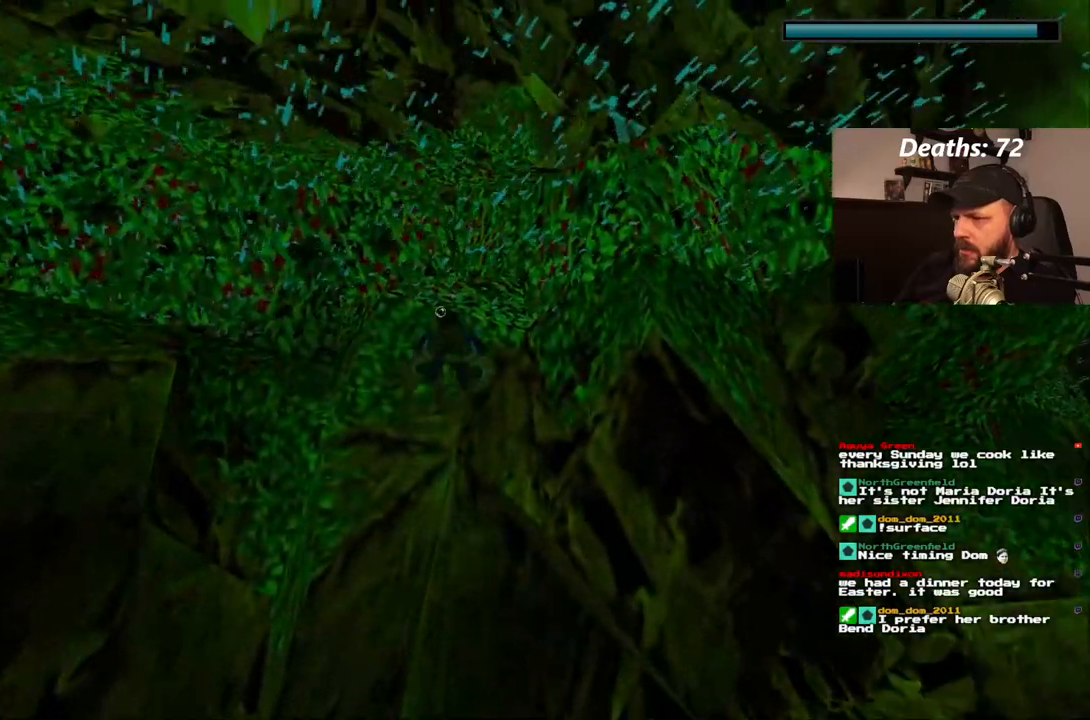
{"dt_ms": 500, "buttons": ["SQUARE"], "left_stick": "center", "right_stick": "center", "events": [[83, "DPAD_DOWN", "up"], [83, "DPAD_LEFT", "down"], [233, "DPAD_LEFT", "up"]]}
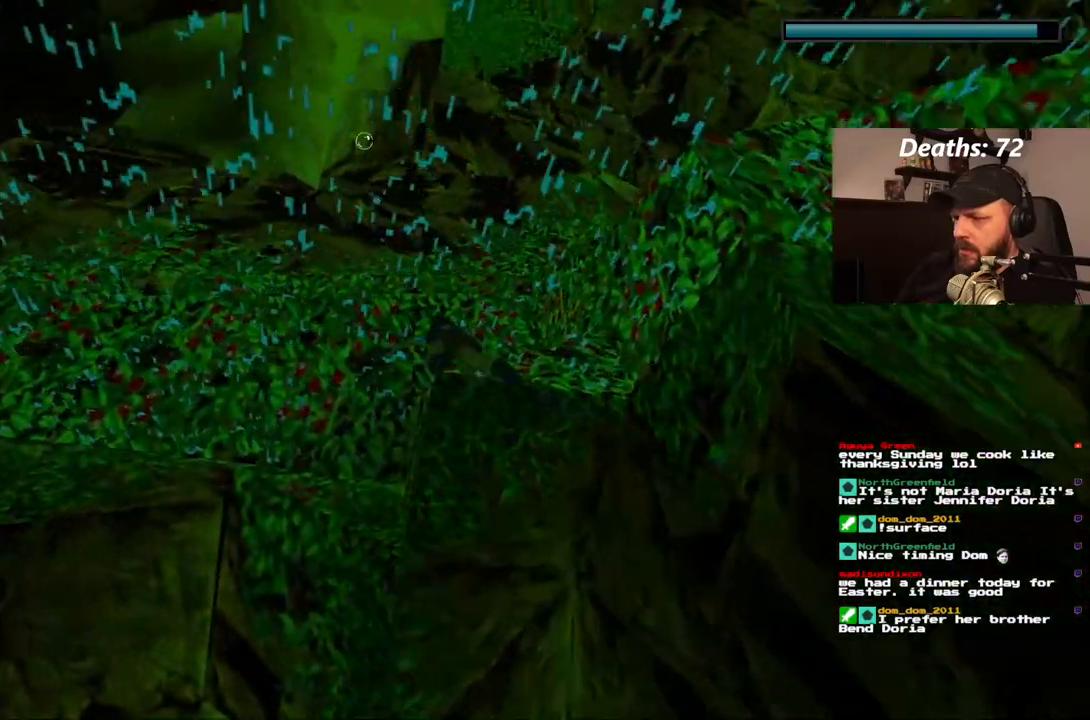
{"dt_ms": 500, "buttons": ["DPAD_UP"], "left_stick": "center", "right_stick": "center", "events": [[83, "DPAD_RIGHT", "down"], [233, "DPAD_RIGHT", "up"], [367, "SQUARE", "up"], [433, "DPAD_UP", "down"]]}
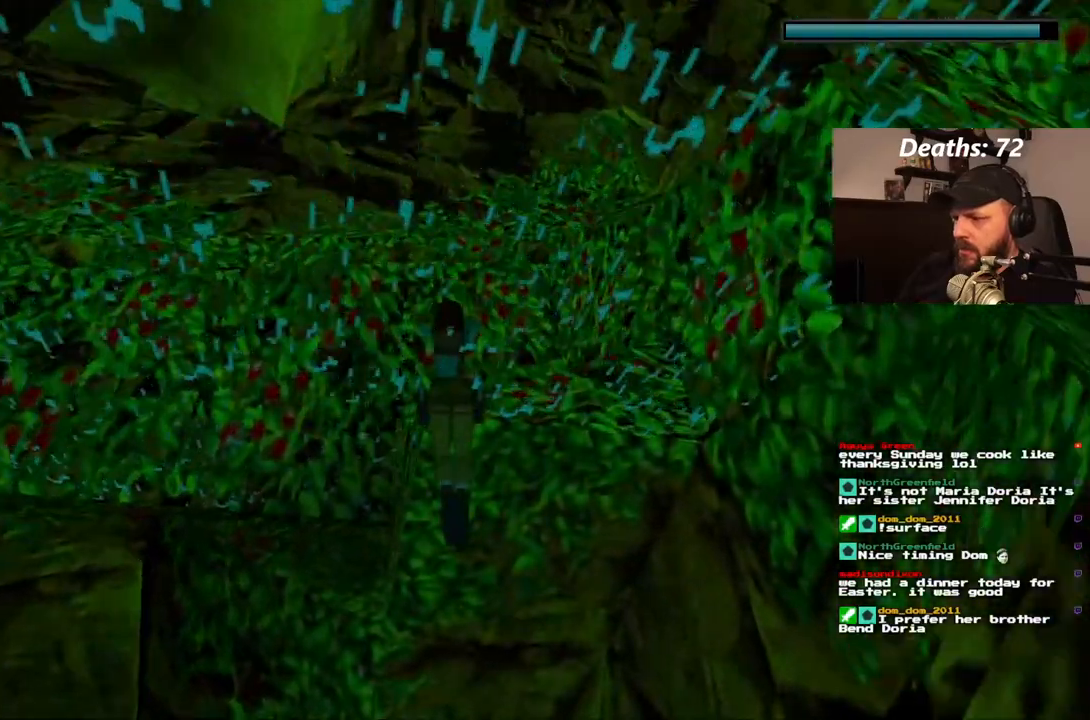
{"dt_ms": 500, "buttons": ["DPAD_UP", "DPAD_RIGHT"], "left_stick": "center", "right_stick": "center", "events": [[133, "DPAD_RIGHT", "down"], [300, "DPAD_RIGHT", "up"], [450, "DPAD_RIGHT", "down"]]}
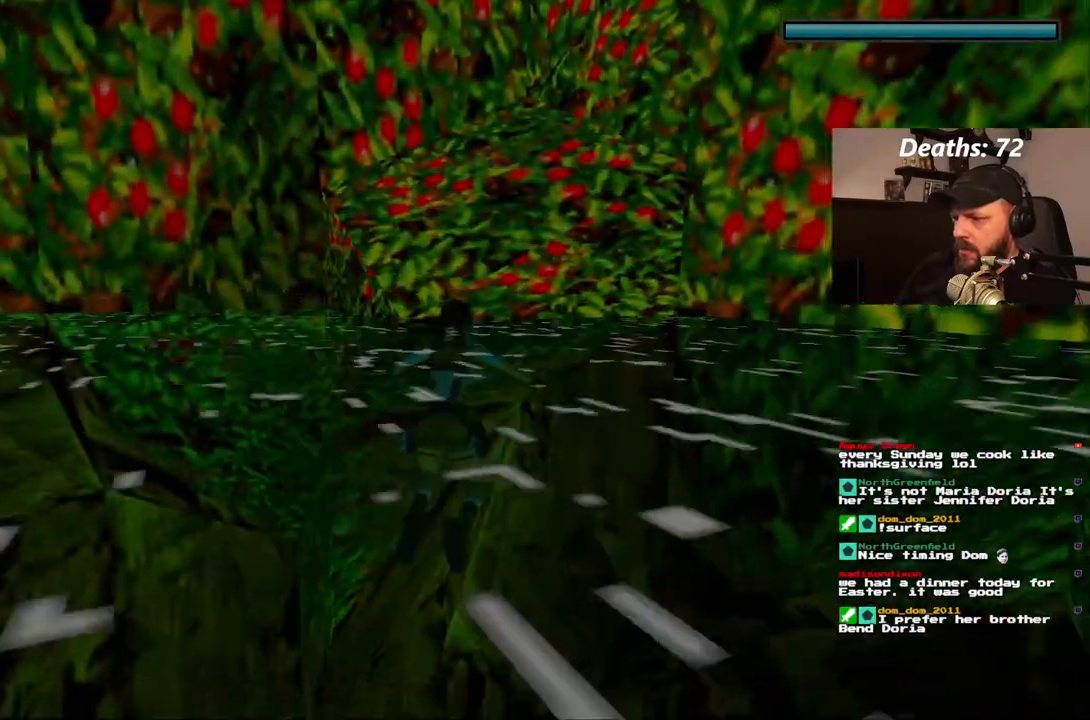
{"dt_ms": 1000, "buttons": ["CROSS", "DPAD_UP"], "left_stick": "center", "right_stick": "center"}
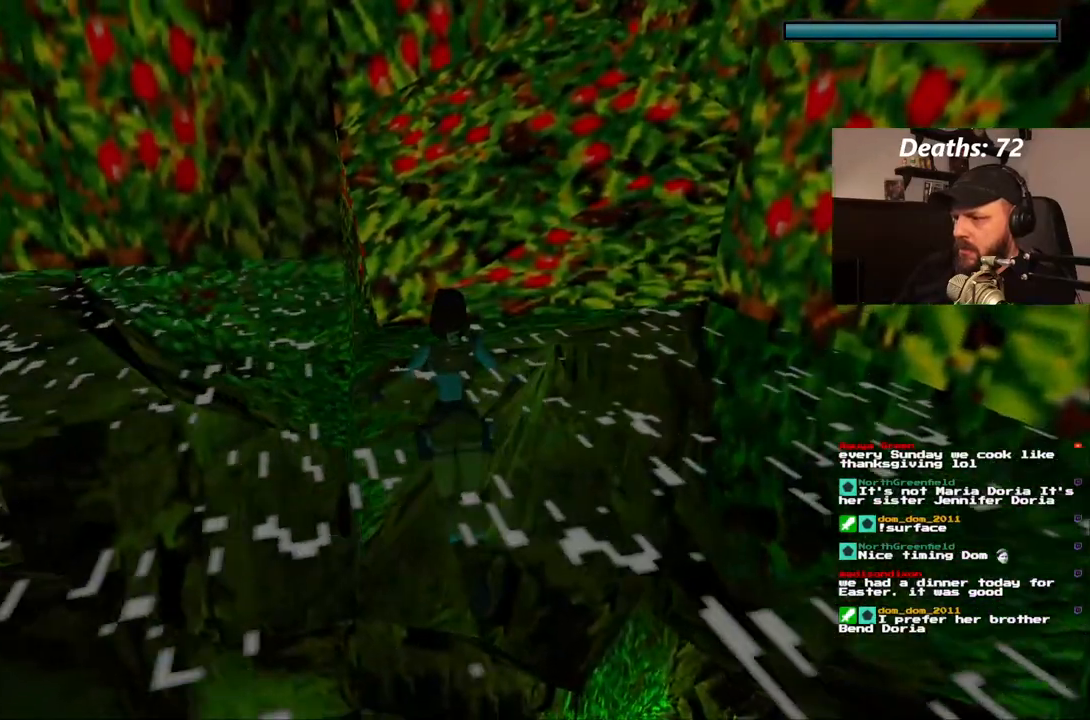
{"dt_ms": 500, "buttons": ["DPAD_UP", "DPAD_RIGHT"], "left_stick": "center", "right_stick": "center", "events": [[150, "CROSS", "up"], [183, "DPAD_RIGHT", "down"]]}
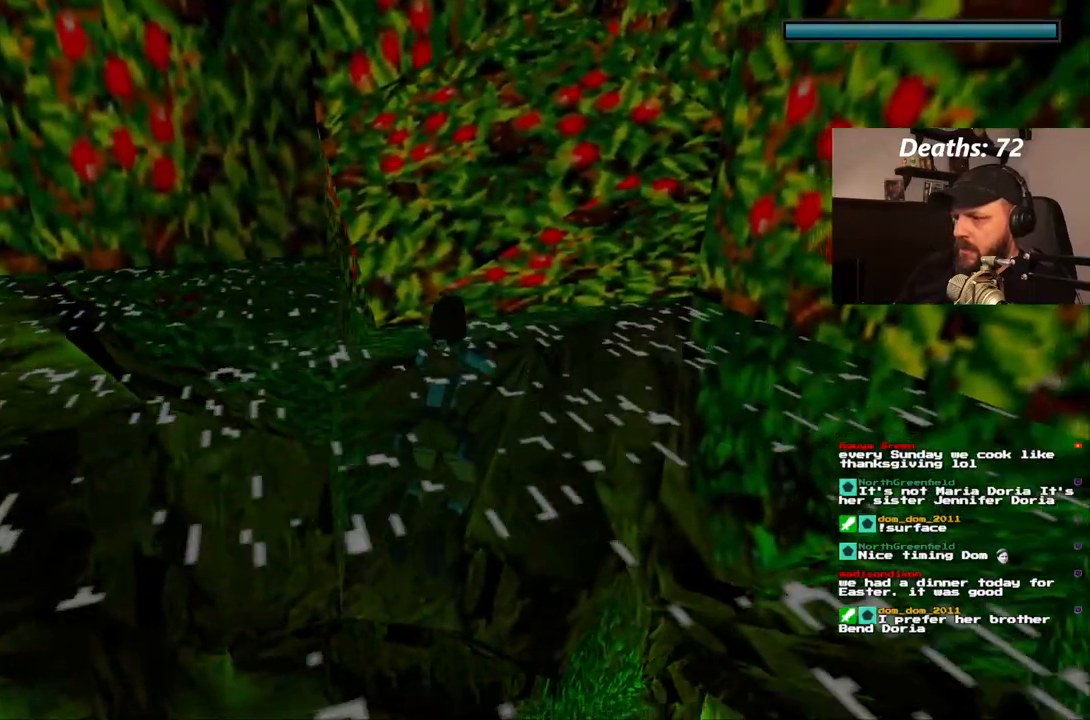
{"dt_ms": 500, "buttons": ["DPAD_RIGHT"], "left_stick": "center", "right_stick": "center", "events": [[150, "DPAD_UP", "up"]]}
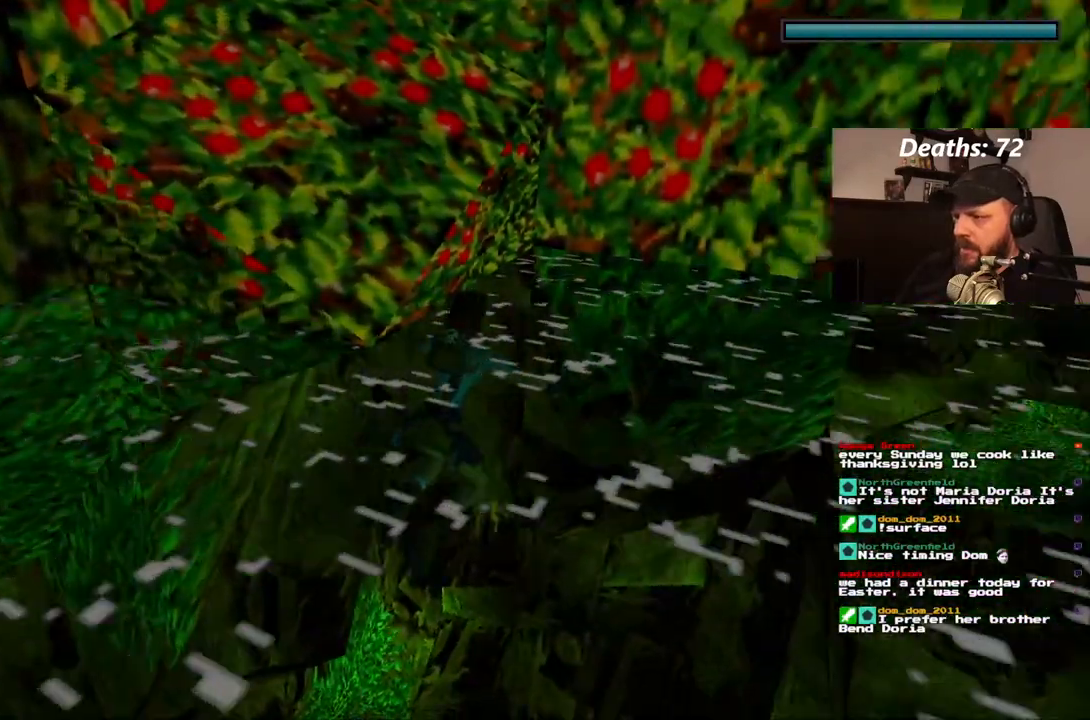
{"dt_ms": 500, "buttons": ["DPAD_UP"], "left_stick": "center", "right_stick": "center", "events": [[83, "DPAD_UP", "down"], [133, "DPAD_RIGHT", "up"]]}
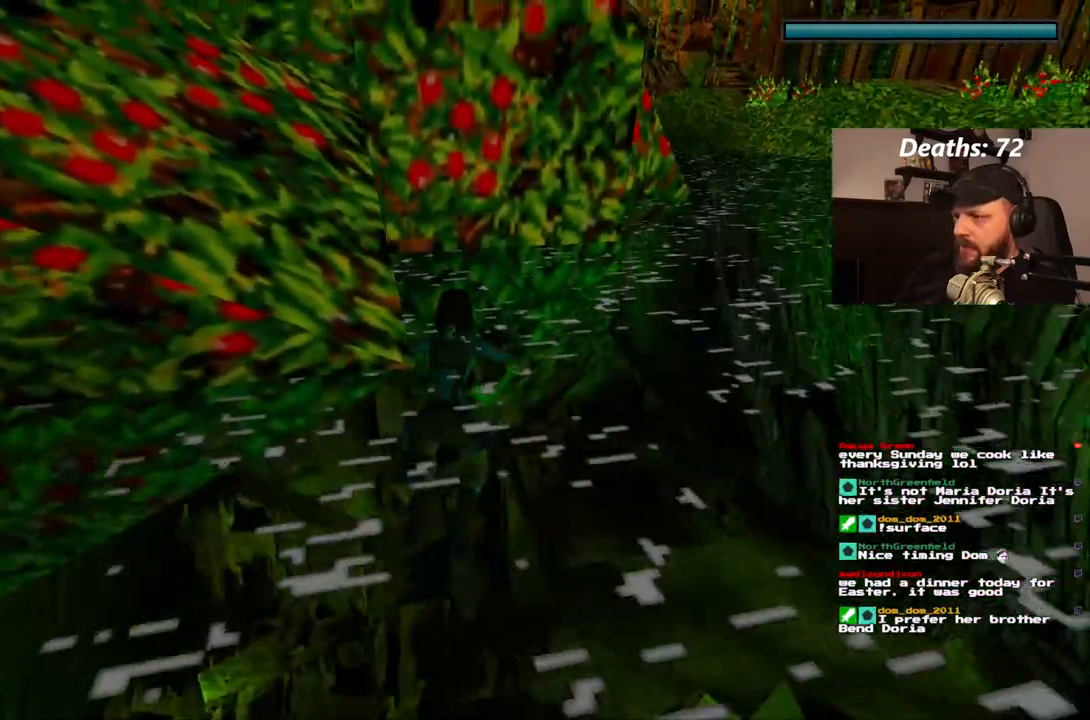
{"dt_ms": 500, "buttons": ["DPAD_LEFT"], "left_stick": "center", "right_stick": "center", "events": [[17, "DPAD_UP", "up"], [183, "DPAD_LEFT", "down"]]}
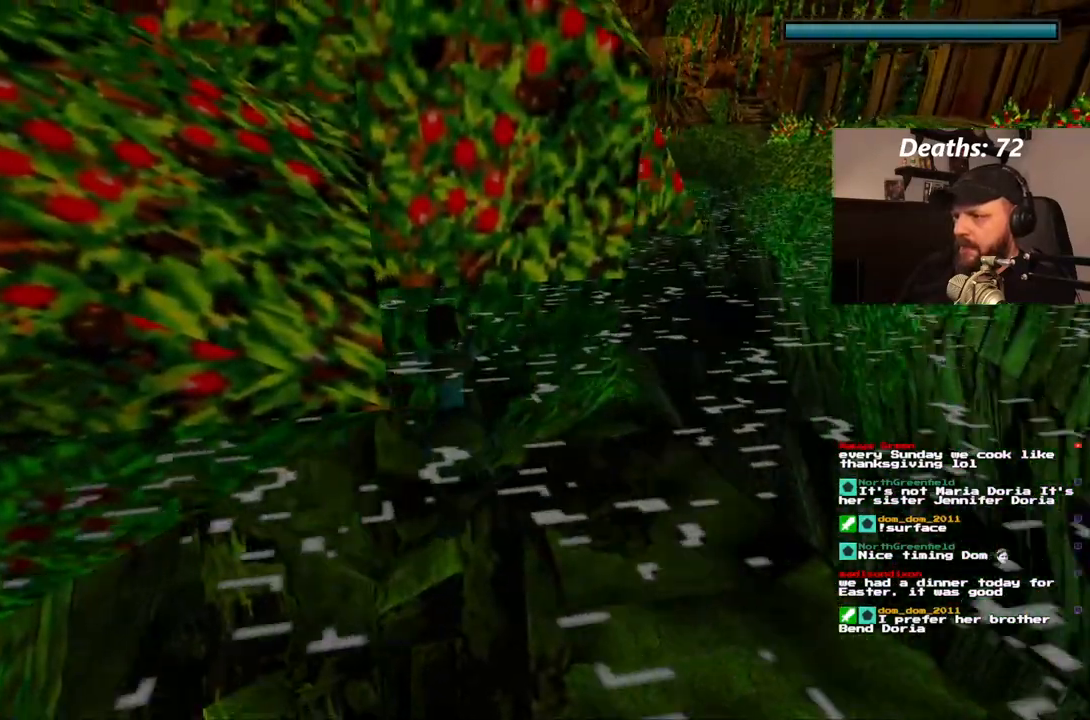
{"dt_ms": 500, "buttons": ["DPAD_LEFT"], "left_stick": "center", "right_stick": "center", "events": []}
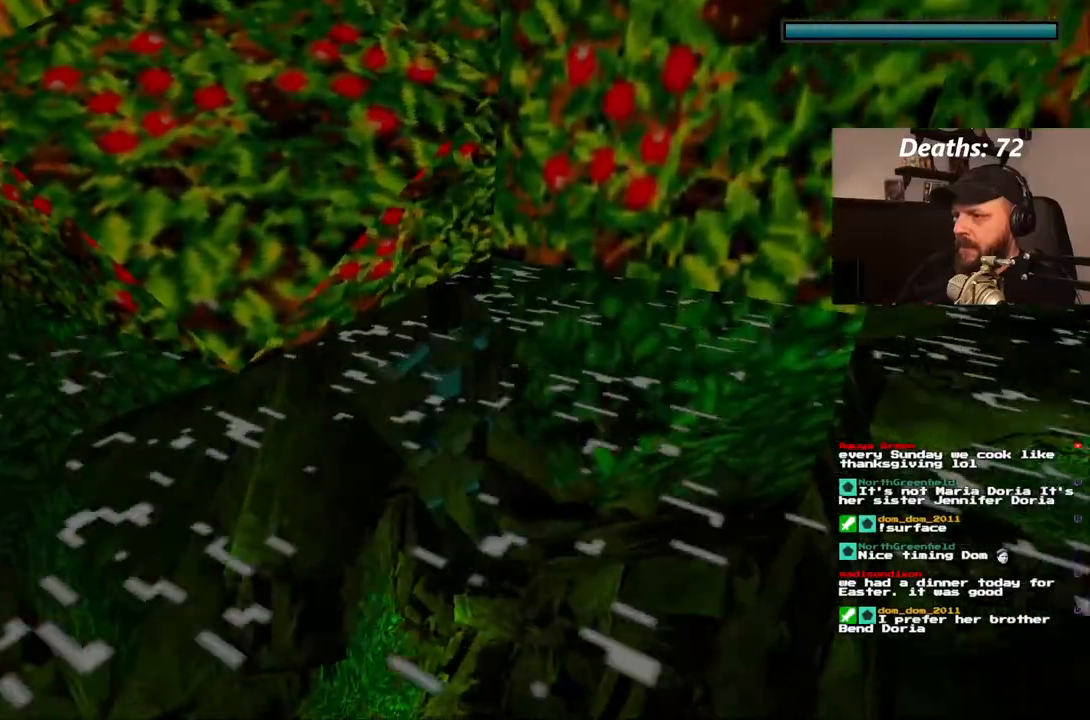
{"dt_ms": 500, "buttons": ["CROSS", "DPAD_UP"], "left_stick": "center", "right_stick": "center", "events": [[17, "DPAD_UP", "down"], [83, "DPAD_LEFT", "up"], [117, "CROSS", "down"]]}
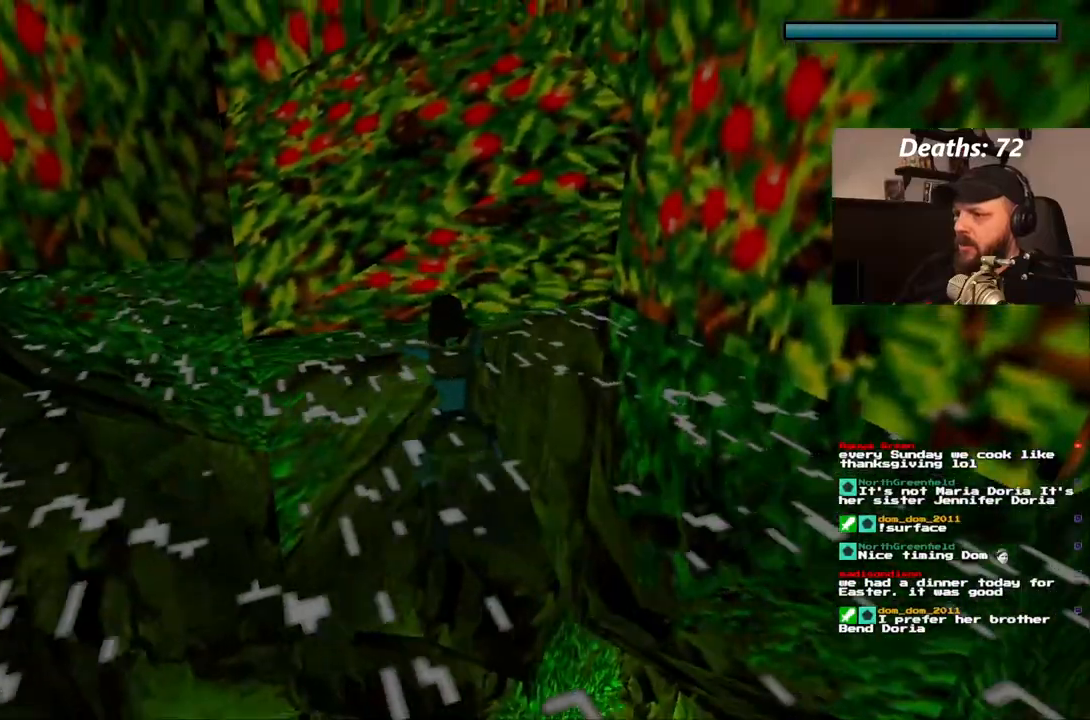
{"dt_ms": 1000, "buttons": ["DPAD_UP", "DPAD_LEFT"], "left_stick": "center", "right_stick": "center", "events": [[350, "DPAD_LEFT", "down"], [483, "CROSS", "up"]]}
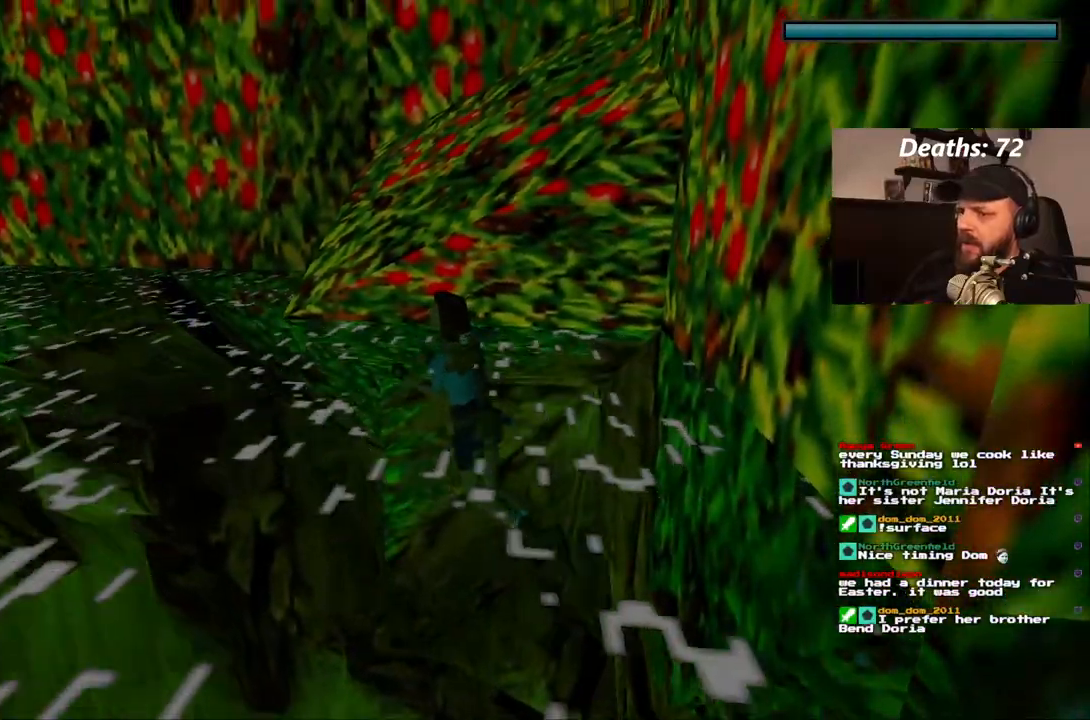
{"dt_ms": 500, "buttons": ["DPAD_UP"], "left_stick": "center", "right_stick": "center", "events": [[167, "DPAD_LEFT", "up"]]}
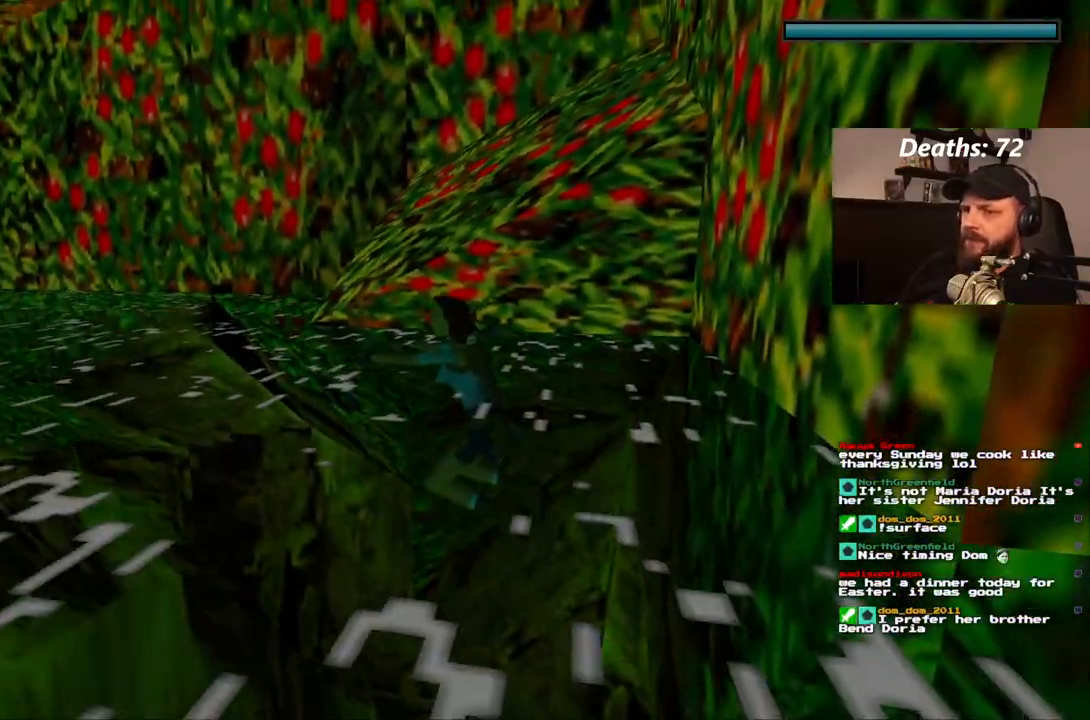
{"dt_ms": 500, "buttons": ["DPAD_UP"], "left_stick": "center", "right_stick": "center", "events": [[67, "DPAD_LEFT", "down"], [183, "DPAD_LEFT", "up"]]}
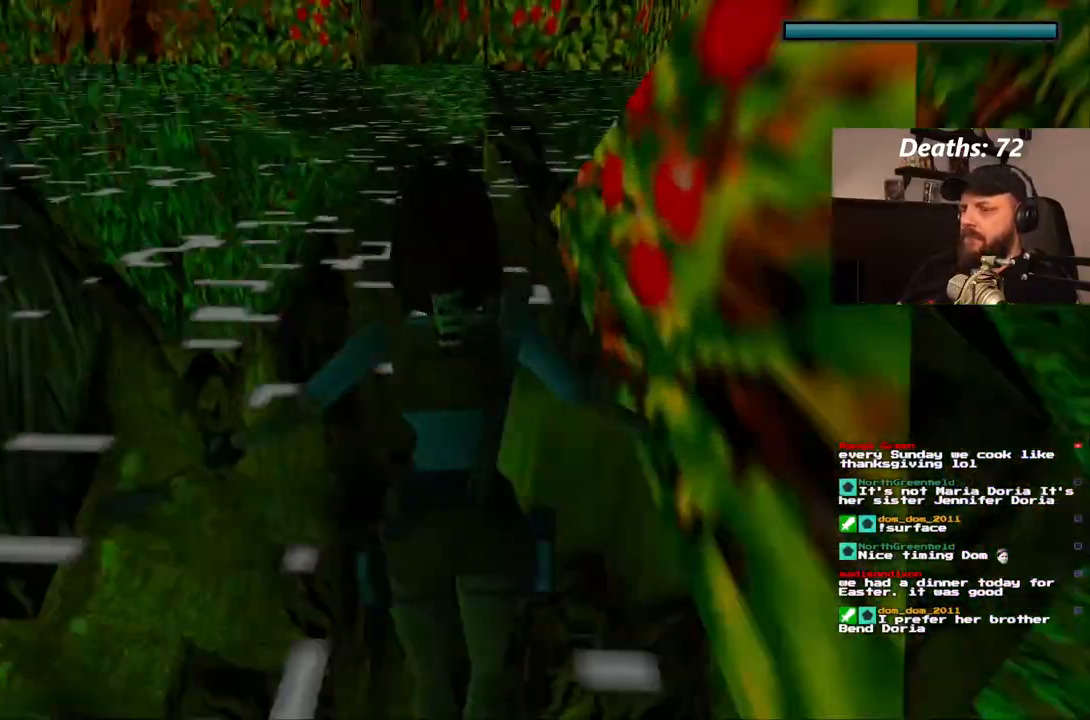
{"dt_ms": 500, "buttons": ["SQUARE"], "left_stick": "center", "right_stick": "center", "events": [[333, "SQUARE", "down"], [500, "DPAD_UP", "up"]]}
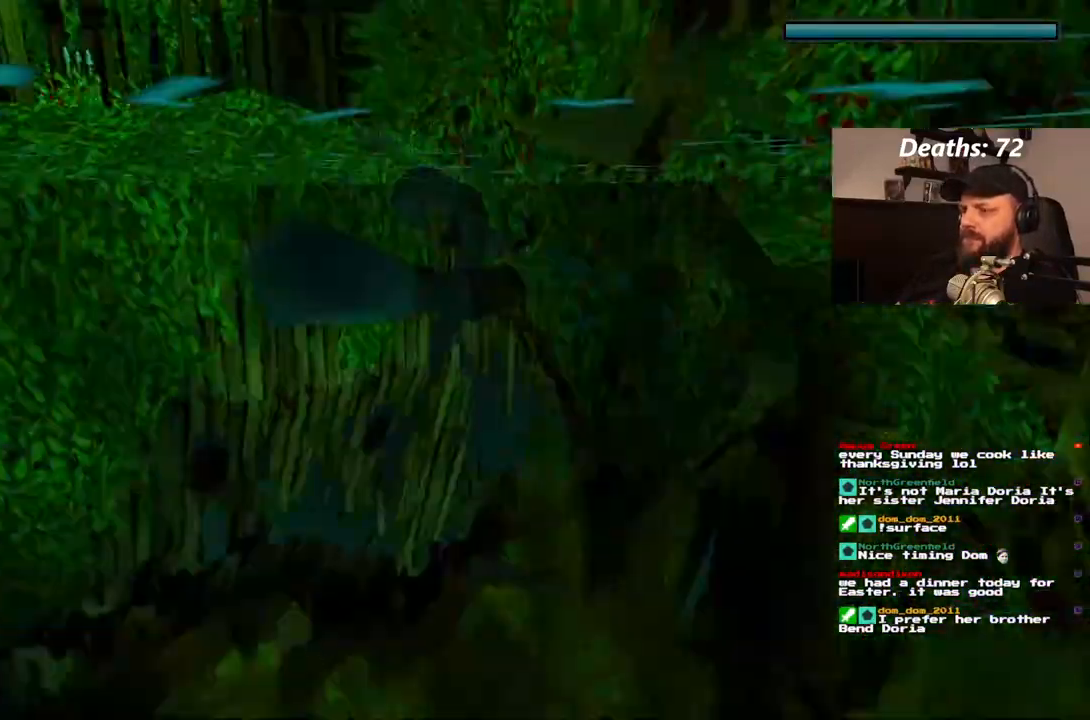
{"dt_ms": 500, "buttons": ["SQUARE"], "left_stick": "center", "right_stick": "center"}
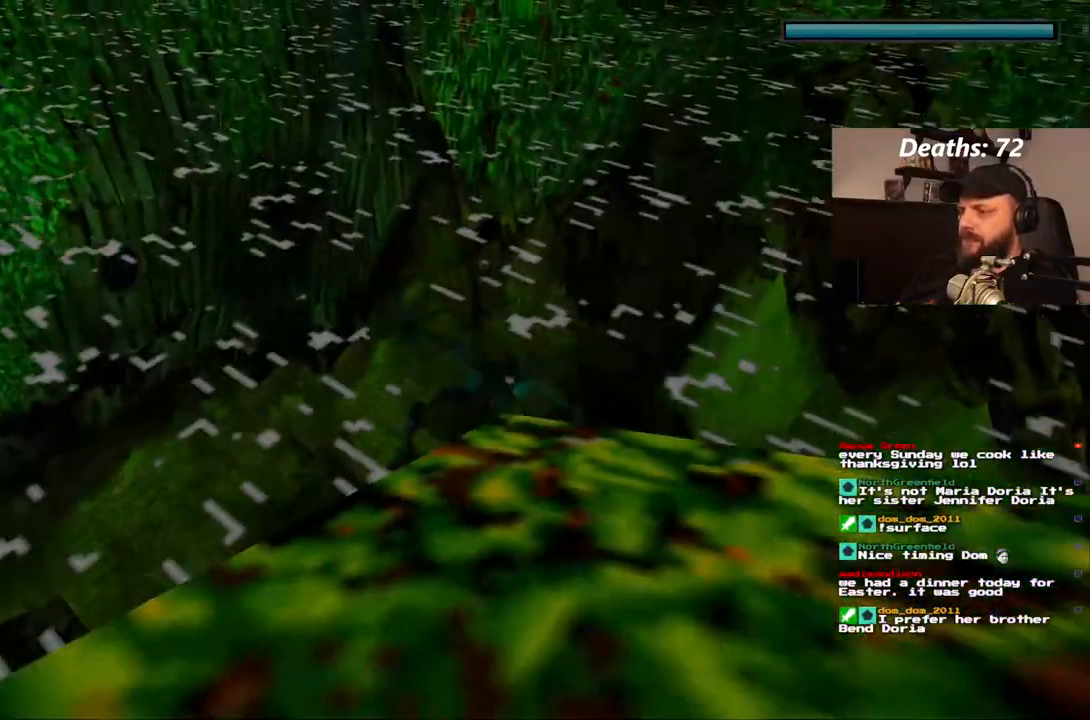
{"dt_ms": 500, "buttons": ["SQUARE", "DPAD_DOWN"], "left_stick": "center", "right_stick": "center", "events": [[367, "DPAD_DOWN", "down"]]}
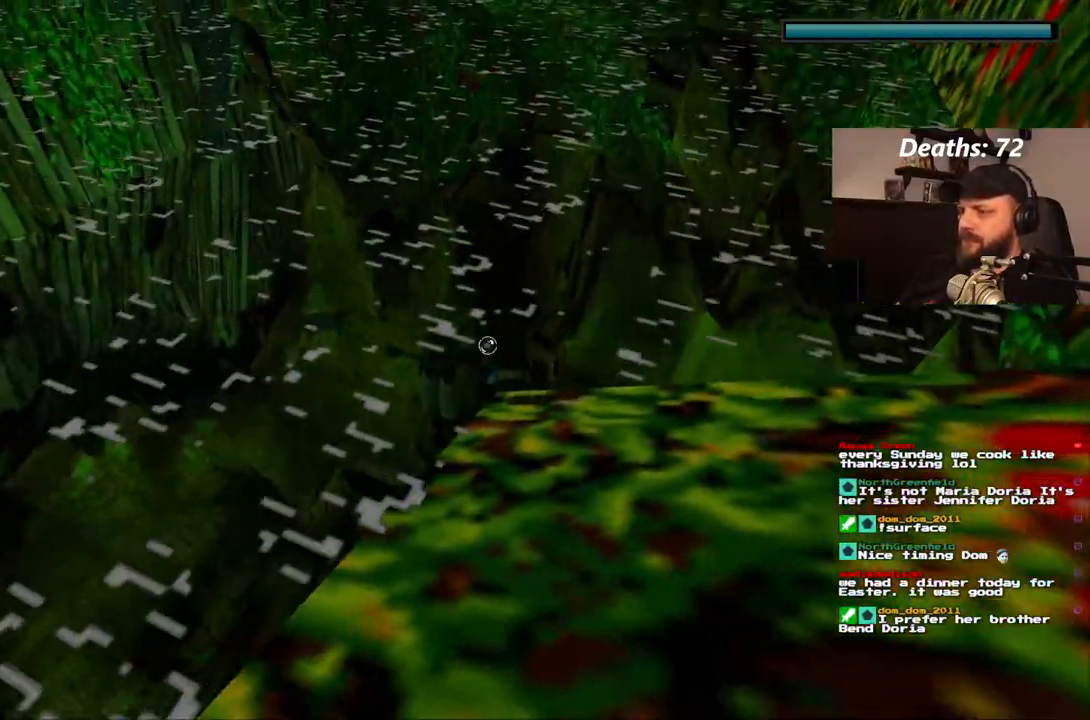
{"dt_ms": 500, "buttons": ["SQUARE", "DPAD_DOWN"], "left_stick": "center", "right_stick": "center"}
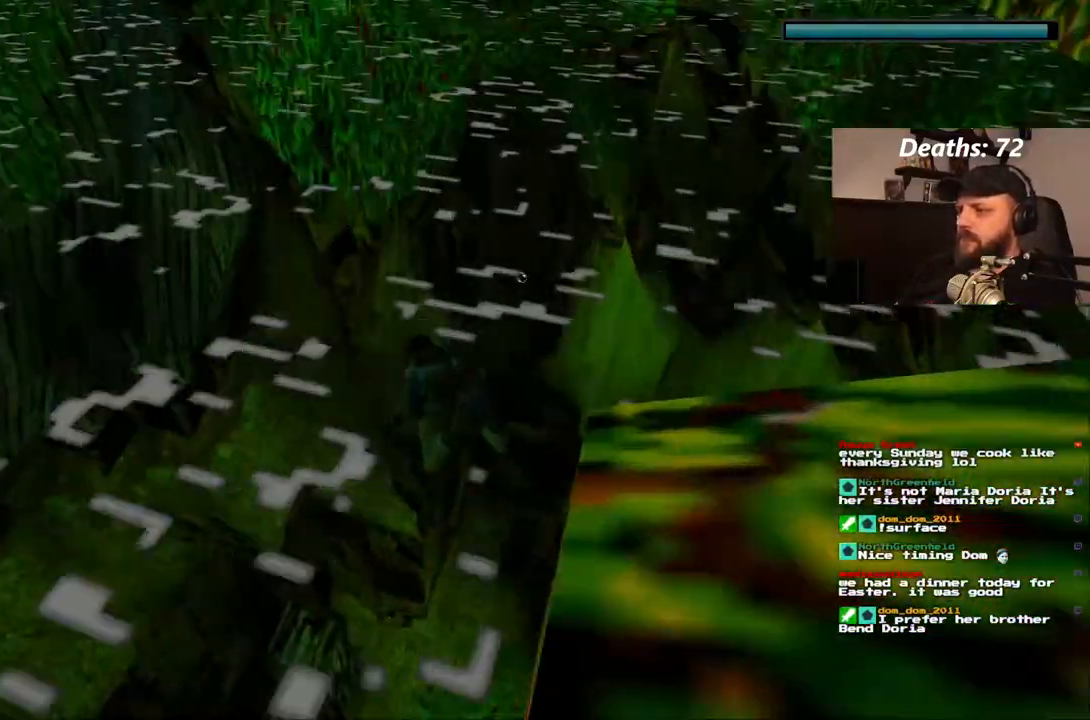
{"dt_ms": 500, "buttons": ["SQUARE"], "left_stick": "center", "right_stick": "center"}
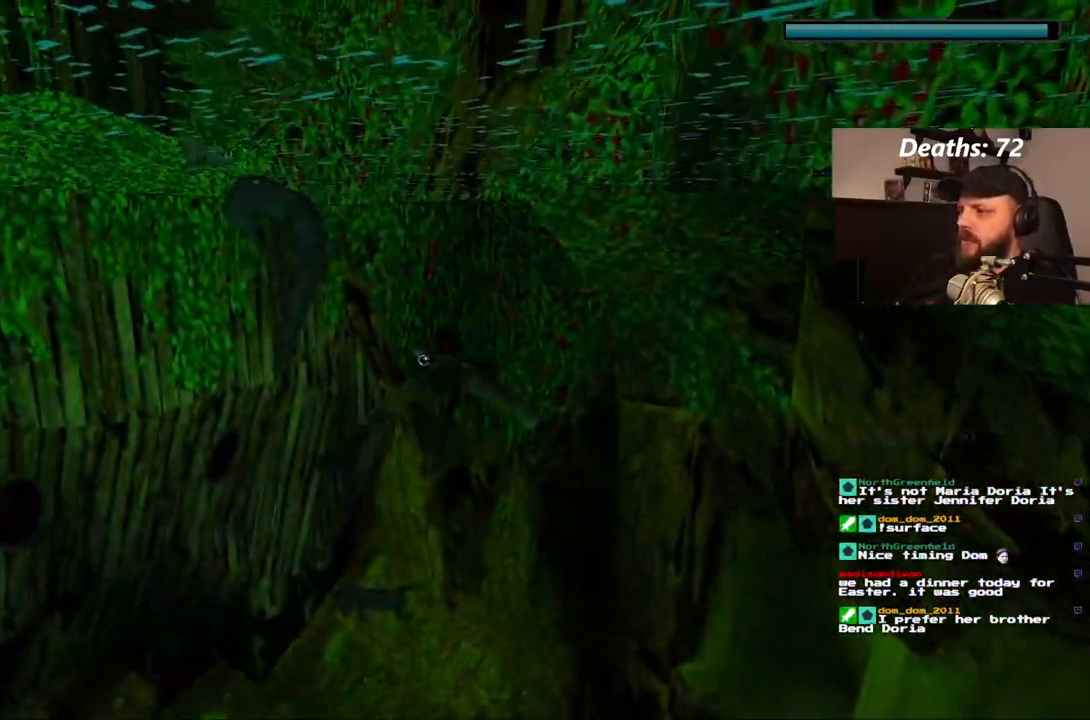
{"dt_ms": 500, "buttons": ["SQUARE"], "left_stick": "center", "right_stick": "center", "events": [[267, "DPAD_DOWN", "down"], [467, "DPAD_DOWN", "up"]]}
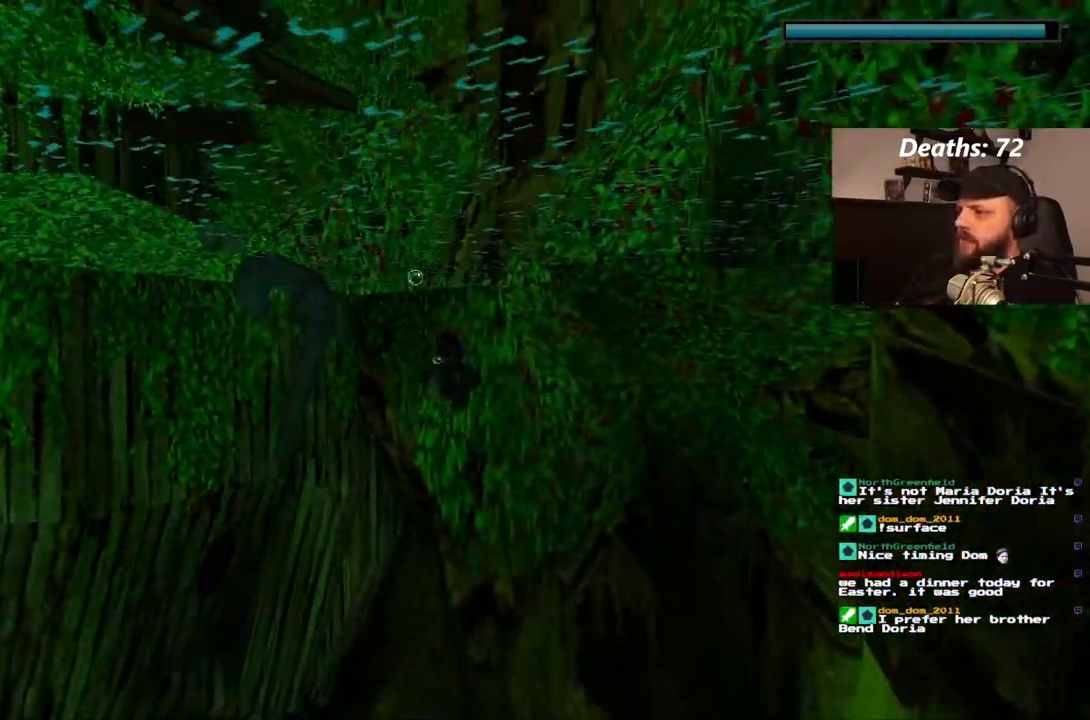
{"dt_ms": 1000, "buttons": ["SQUARE"], "left_stick": "center", "right_stick": "center", "events": [[183, "SQUARE", "up"], [467, "DPAD_LEFT", "down"], [483, "DPAD_UP", "down"], [917, "DPAD_UP", "up"], [967, "DPAD_LEFT", "up"], [967, "SQUARE", "down"]]}
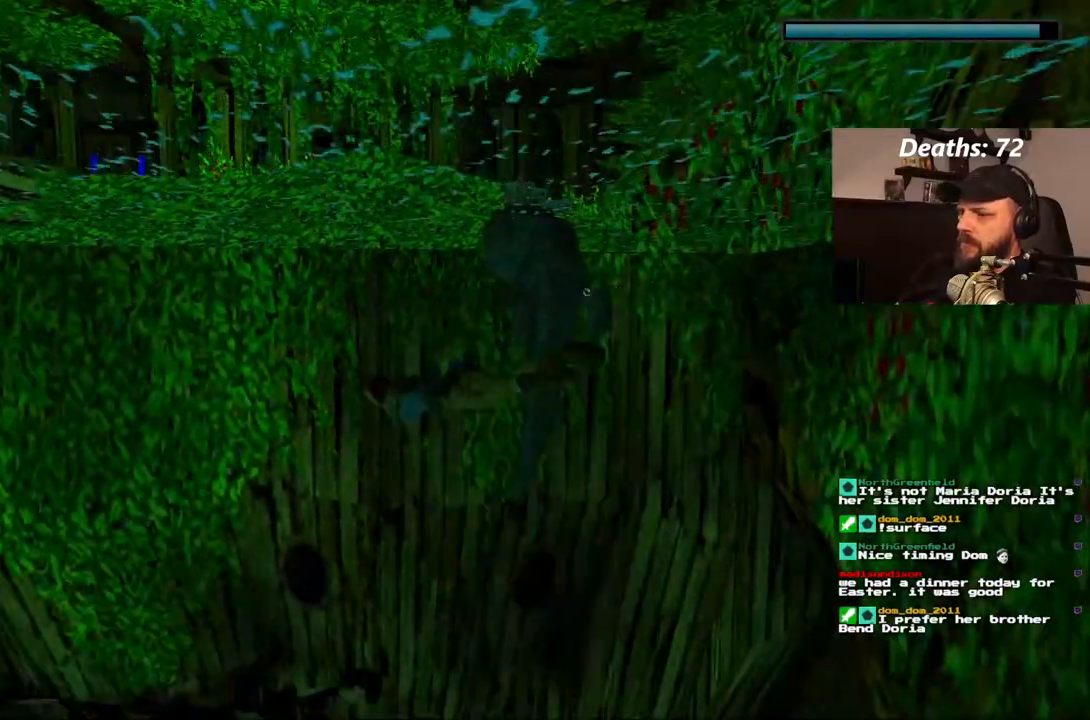
{"dt_ms": 500, "buttons": ["SQUARE"], "left_stick": "center", "right_stick": "center", "events": [[267, "DPAD_LEFT", "down"], [433, "DPAD_LEFT", "up"]]}
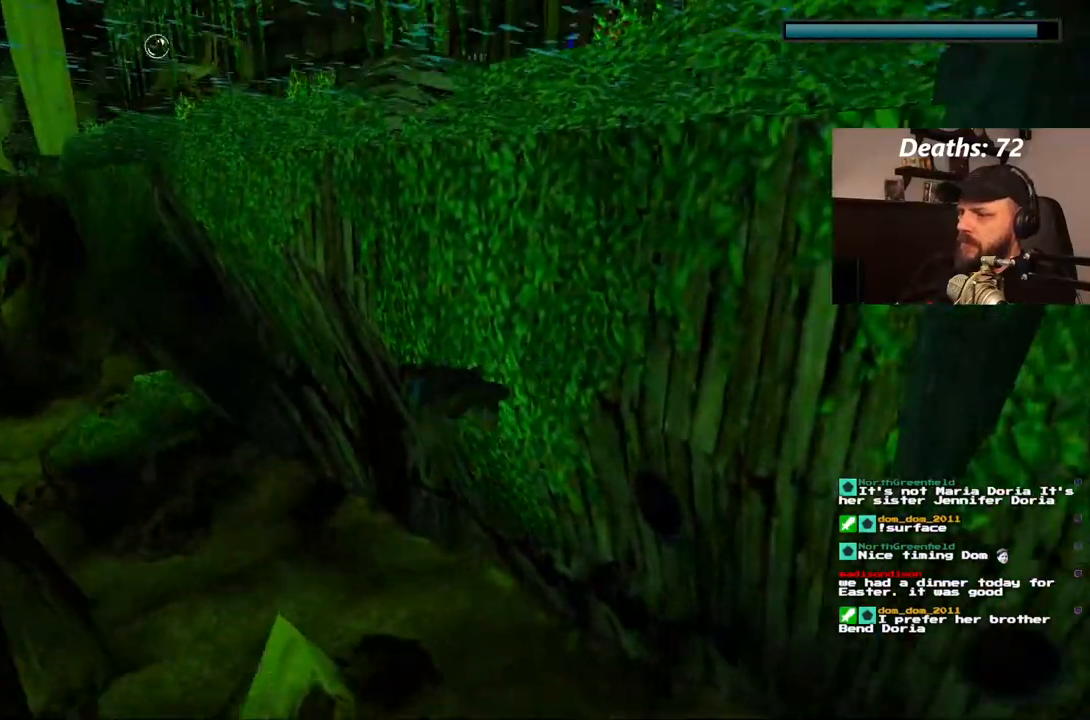
{"dt_ms": 500, "buttons": ["SQUARE"], "left_stick": "center", "right_stick": "center", "events": [[167, "DPAD_DOWN", "down"], [417, "DPAD_DOWN", "up"]]}
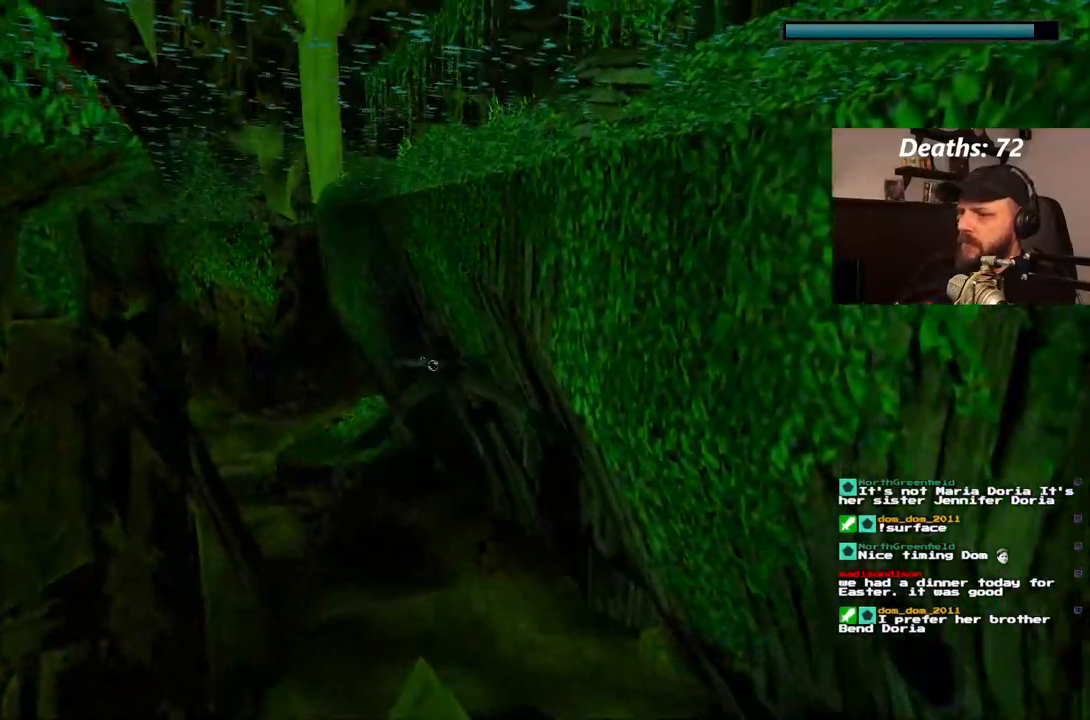
{"dt_ms": 500, "buttons": ["SQUARE"], "left_stick": "center", "right_stick": "center", "events": [[283, "DPAD_LEFT", "down"], [417, "DPAD_LEFT", "up"]]}
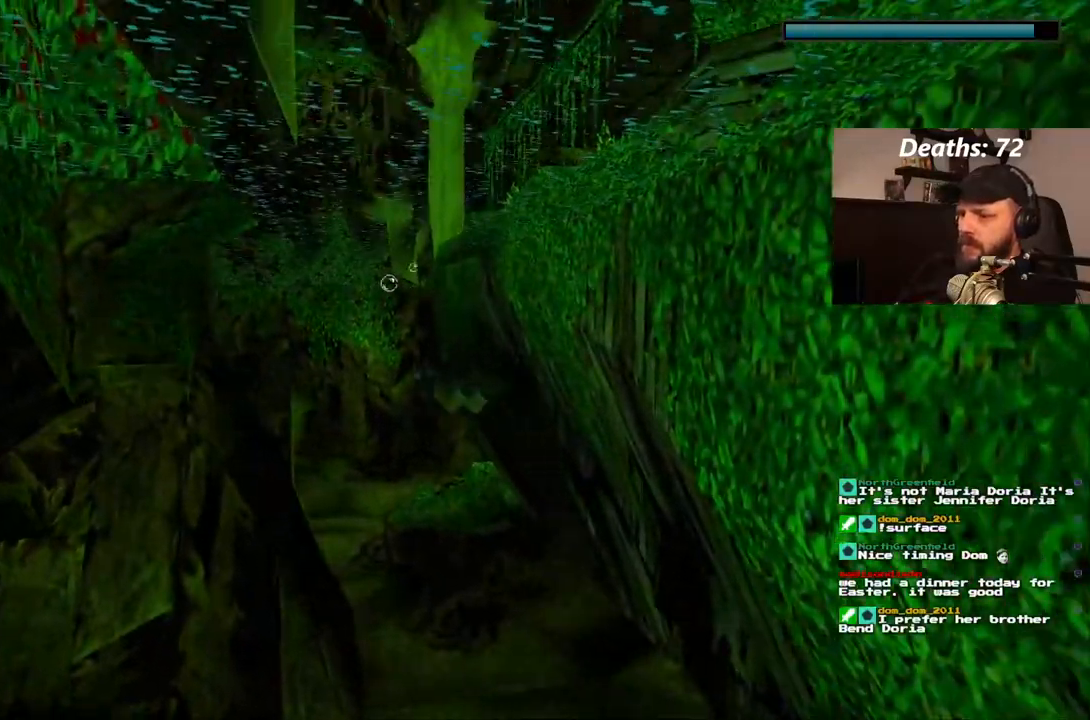
{"dt_ms": 500, "buttons": ["SQUARE"], "left_stick": "center", "right_stick": "center", "events": []}
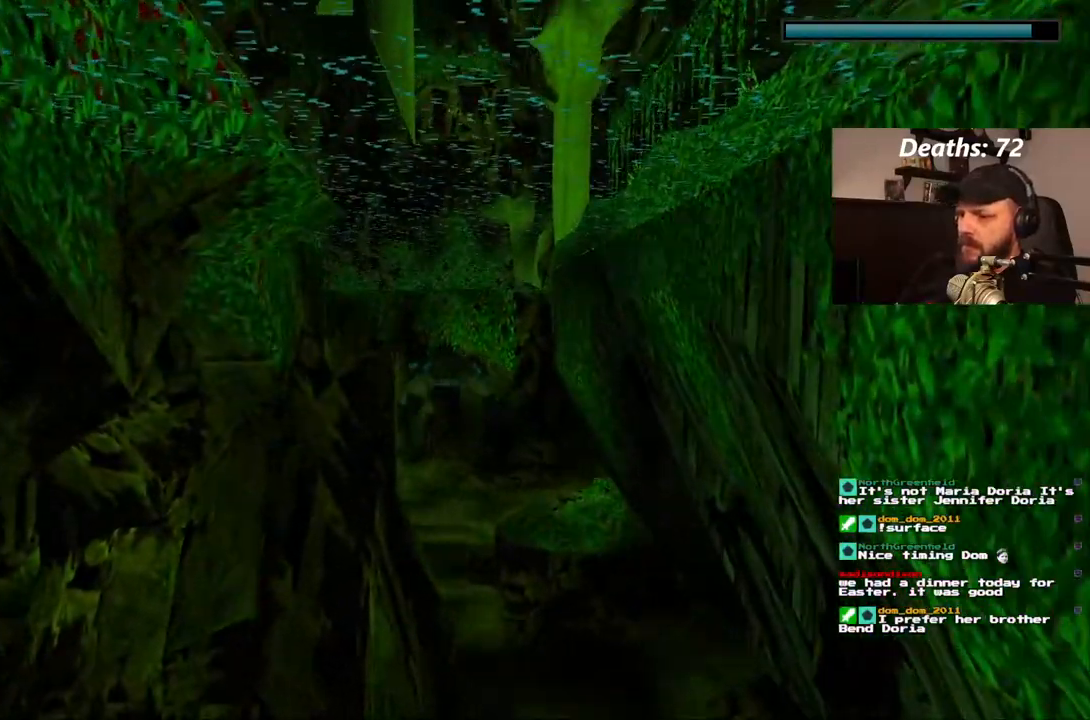
{"dt_ms": 500, "buttons": ["SQUARE"], "left_stick": "center", "right_stick": "center", "events": []}
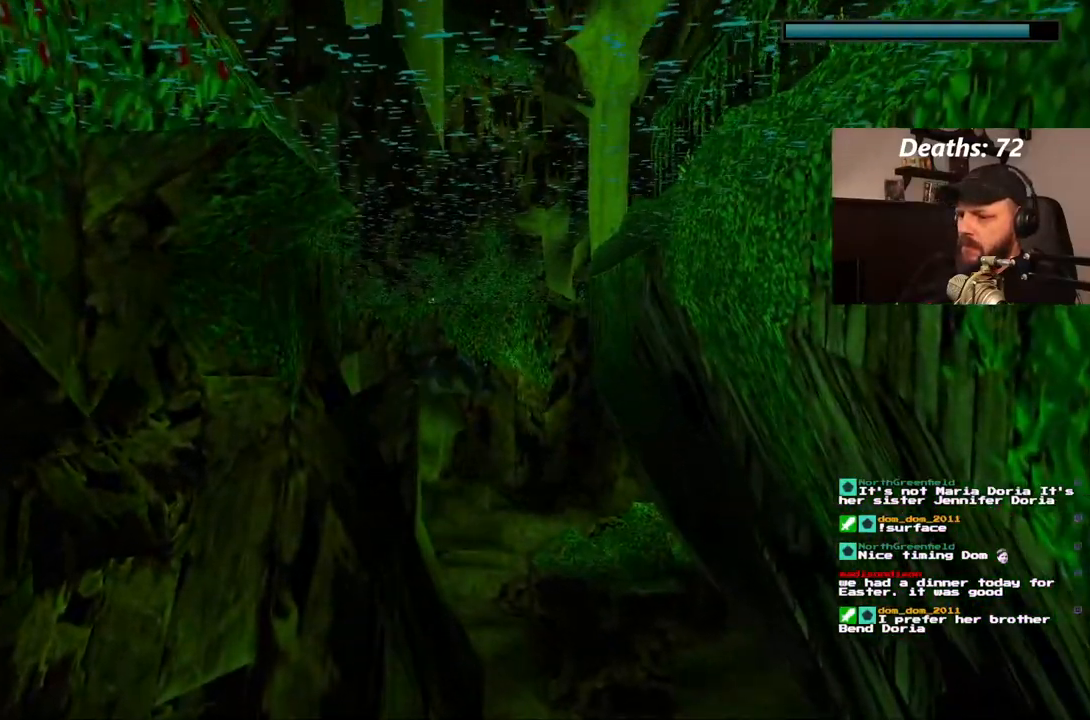
{"dt_ms": 500, "buttons": ["SQUARE"], "left_stick": "center", "right_stick": "center", "events": []}